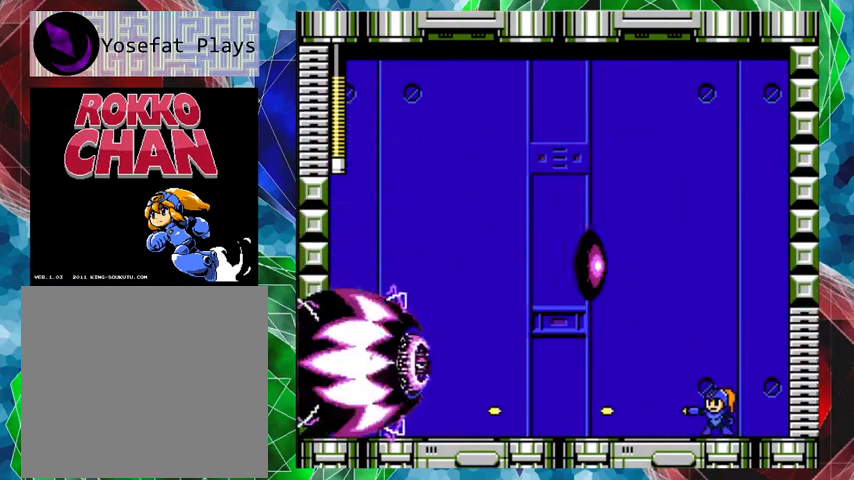
Gameplay with a controller (Nintendo layout); each line is a JSON object with the inputs held at the frame after it. "events" lists button and stick changes between this image and that frame as [ms after this image, input, new state], when the widget could be followed in between. Not read: L3 R3.
{"buttons": [], "left_stick": "center", "right_stick": "center", "events": [[133, "Y", "up"], [167, "Y", "down"], [300, "Y", "up"]]}
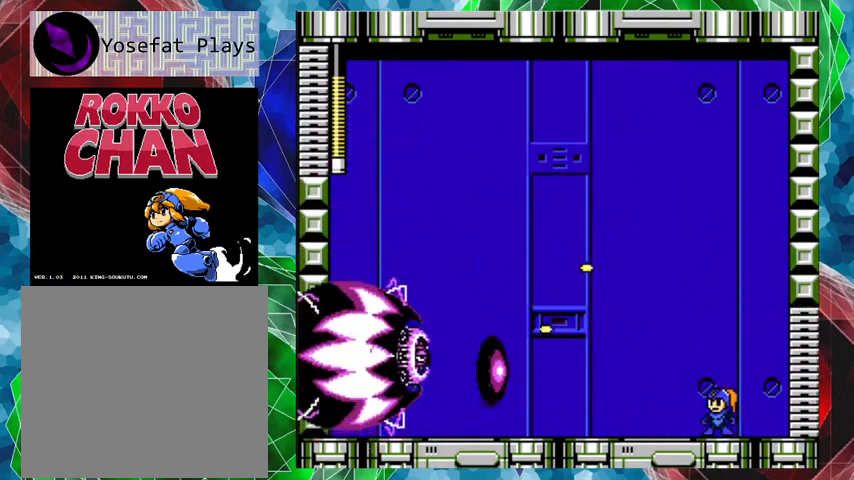
{"buttons": ["B", "Y"], "left_stick": "center", "right_stick": "center", "events": [[67, "B", "down"], [233, "DPAD_LEFT", "down"], [500, "DPAD_LEFT", "up"], [500, "Y", "down"]]}
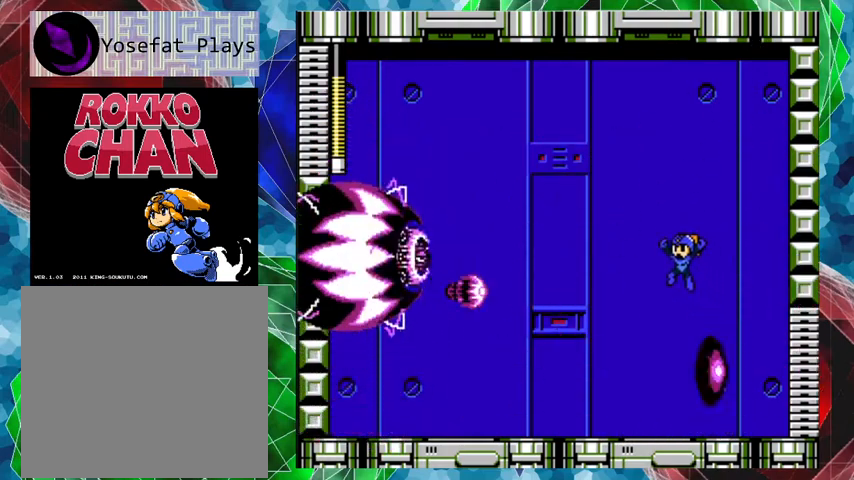
{"buttons": ["DPAD_RIGHT"], "left_stick": "center", "right_stick": "center", "events": [[33, "B", "up"], [67, "Y", "up"], [133, "Y", "down"], [233, "Y", "up"], [300, "DPAD_RIGHT", "down"], [333, "DPAD_UP", "down"], [500, "DPAD_UP", "up"]]}
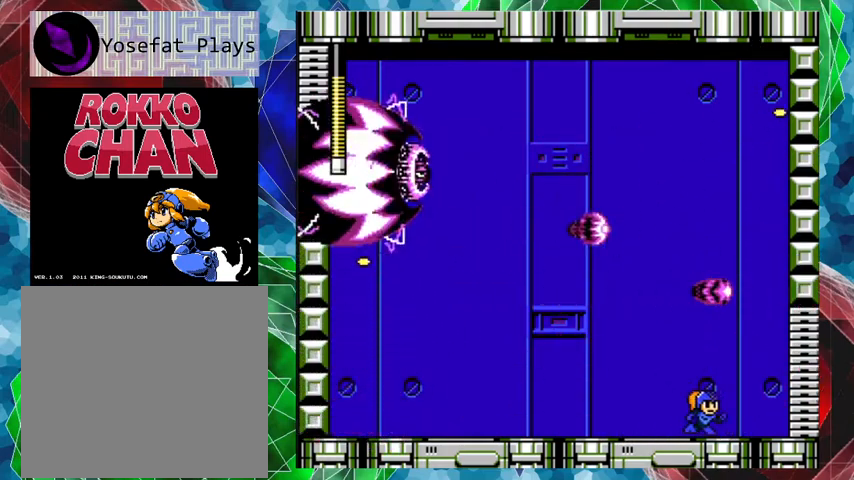
{"buttons": ["B", "Y"], "left_stick": "center", "right_stick": "center", "events": [[167, "DPAD_RIGHT", "up"], [233, "DPAD_LEFT", "down"], [267, "B", "down"], [333, "DPAD_LEFT", "up"], [500, "Y", "down"]]}
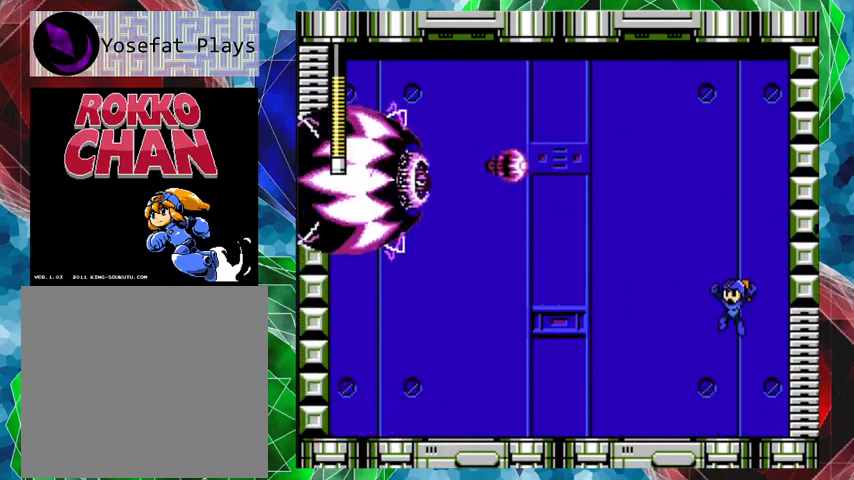
{"buttons": ["Y"], "left_stick": "center", "right_stick": "center", "events": [[100, "B", "up"], [200, "Y", "up"], [233, "Y", "down"], [333, "Y", "up"], [400, "Y", "down"], [467, "Y", "up"], [500, "Y", "down"]]}
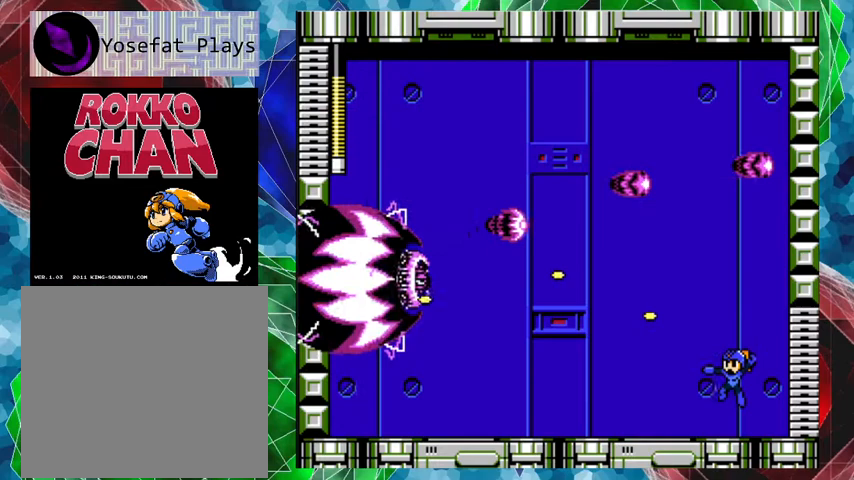
{"buttons": [], "left_stick": "center", "right_stick": "center", "events": [[67, "Y", "up"], [133, "Y", "down"], [167, "Y", "up"], [233, "Y", "down"], [300, "Y", "up"], [333, "Y", "down"], [400, "Y", "up"], [467, "Y", "down"], [500, "Y", "up"]]}
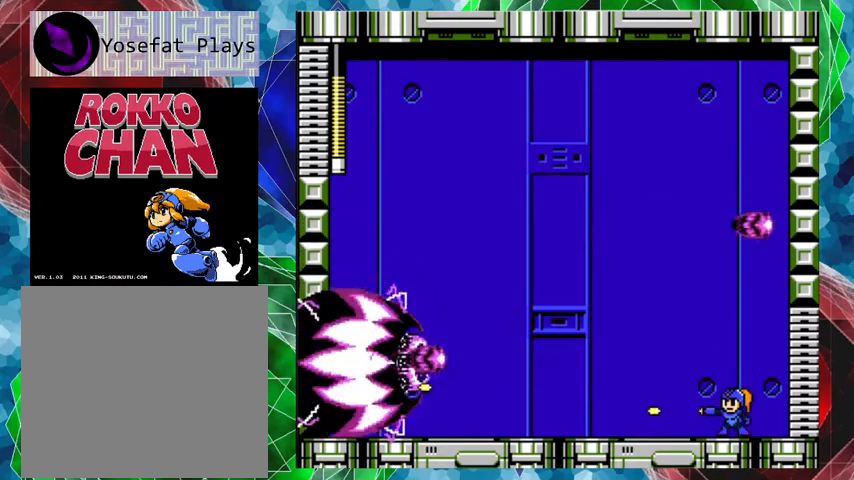
{"buttons": ["B", "DPAD_RIGHT"], "left_stick": "center", "right_stick": "center", "events": [[100, "Y", "down"], [233, "Y", "up"], [333, "B", "down"], [333, "DPAD_RIGHT", "down"], [333, "DPAD_UP", "down"], [367, "Y", "down"], [433, "Y", "up"], [500, "DPAD_UP", "up"]]}
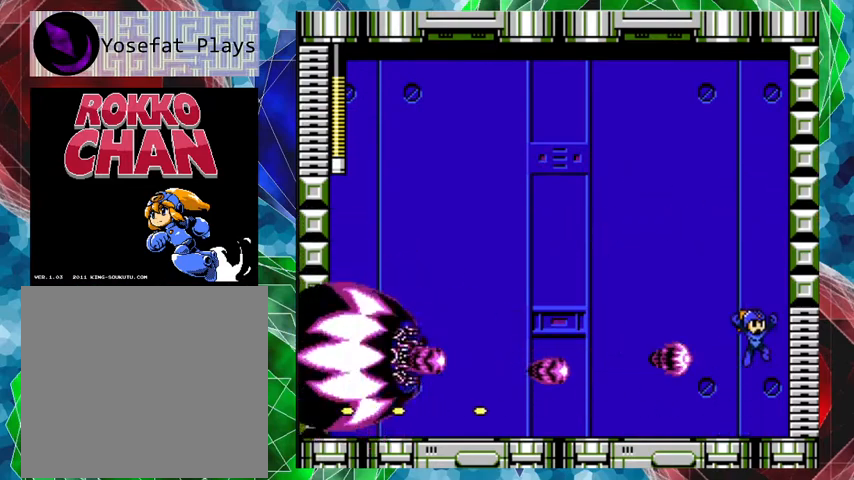
{"buttons": ["Y", "DPAD_LEFT"], "left_stick": "center", "right_stick": "center", "events": [[67, "DPAD_RIGHT", "up"], [100, "DPAD_LEFT", "down"], [367, "Y", "down"], [433, "B", "up"], [433, "Y", "up"], [500, "Y", "down"]]}
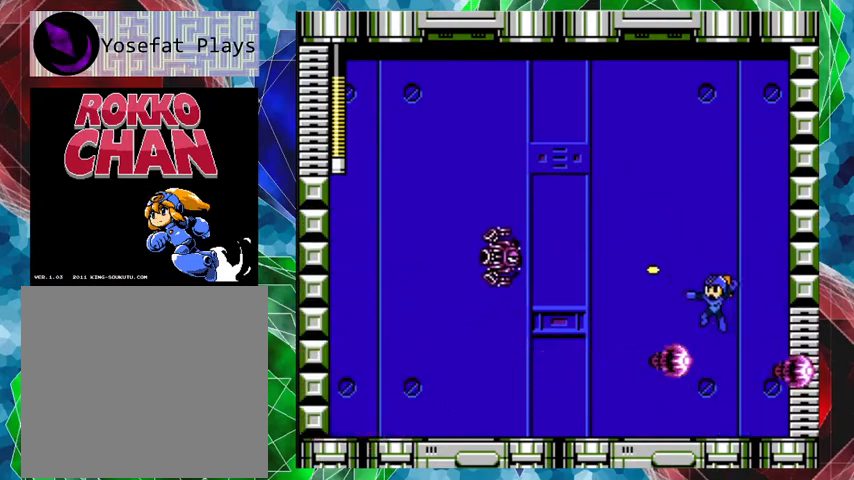
{"buttons": ["DPAD_LEFT"], "left_stick": "center", "right_stick": "center", "events": [[67, "Y", "up"], [133, "Y", "down"], [233, "Y", "up"]]}
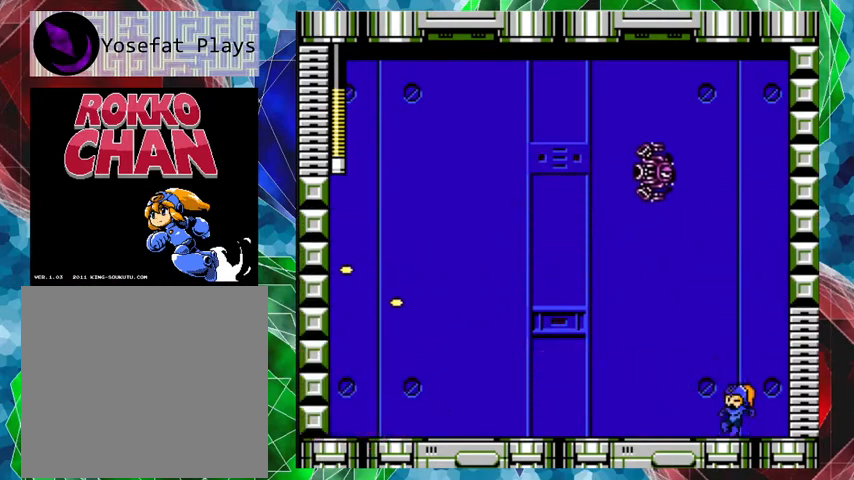
{"buttons": ["A", "DPAD_LEFT"], "left_stick": "center", "right_stick": "center", "events": [[133, "A", "down"]]}
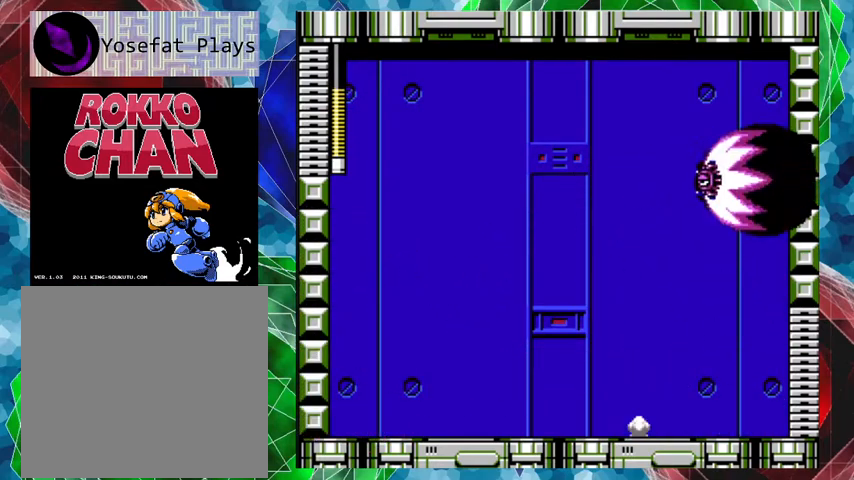
{"buttons": ["A", "DPAD_LEFT"], "left_stick": "center", "right_stick": "center", "events": [[133, "A", "up"], [233, "A", "down"]]}
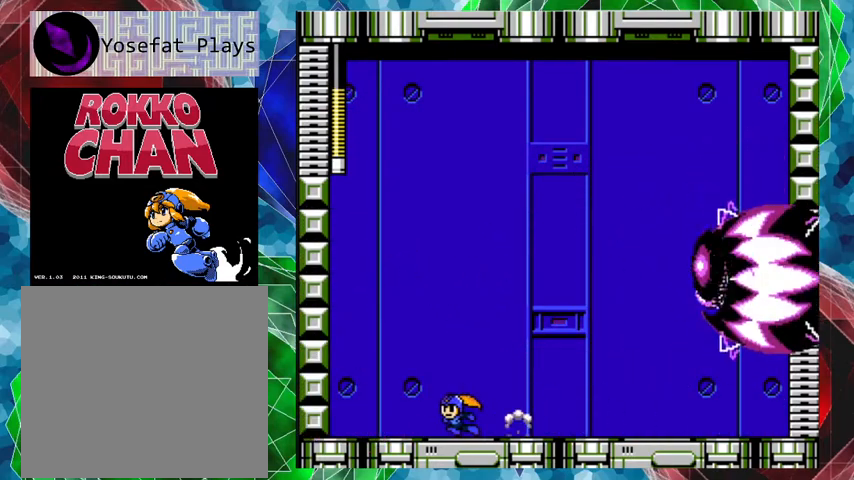
{"buttons": ["DPAD_LEFT"], "left_stick": "center", "right_stick": "center", "events": [[267, "A", "up"]]}
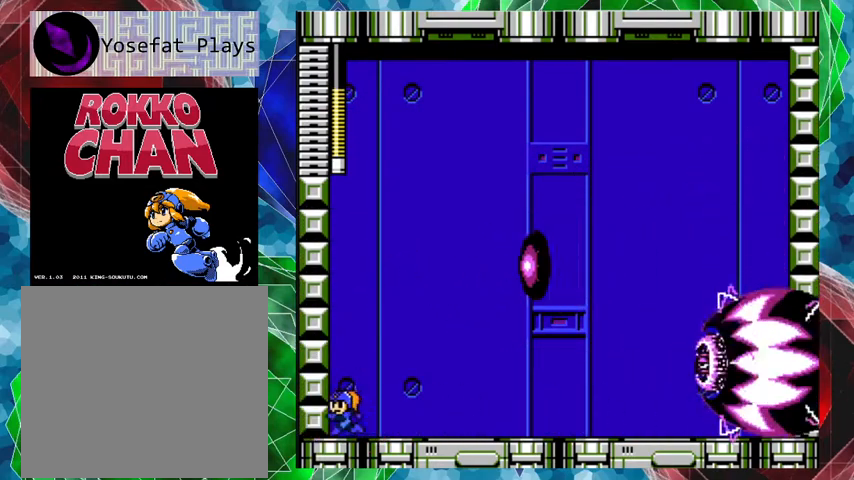
{"buttons": ["Y"], "left_stick": "center", "right_stick": "center", "events": [[33, "DPAD_LEFT", "up"], [133, "DPAD_RIGHT", "down"], [167, "DPAD_UP", "down"], [200, "DPAD_UP", "up"], [233, "DPAD_RIGHT", "up"], [433, "Y", "down"]]}
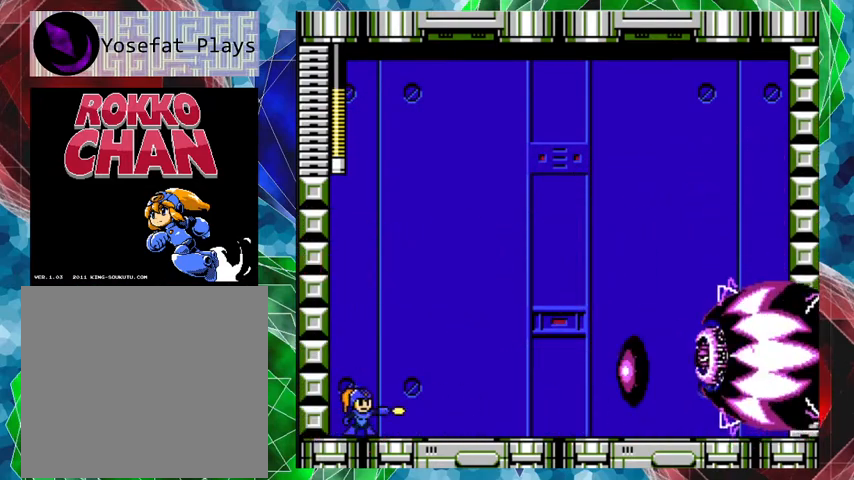
{"buttons": ["B"], "left_stick": "center", "right_stick": "center", "events": [[67, "Y", "up"], [367, "B", "down"]]}
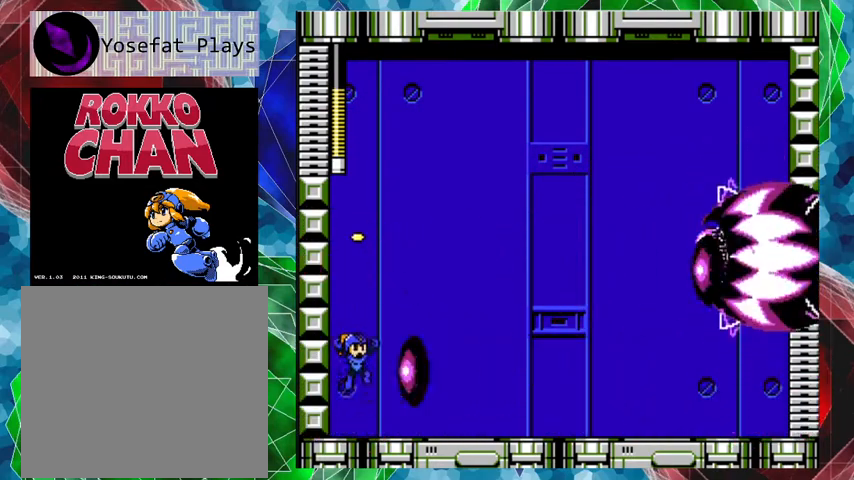
{"buttons": [], "left_stick": "center", "right_stick": "center", "events": [[467, "B", "up"]]}
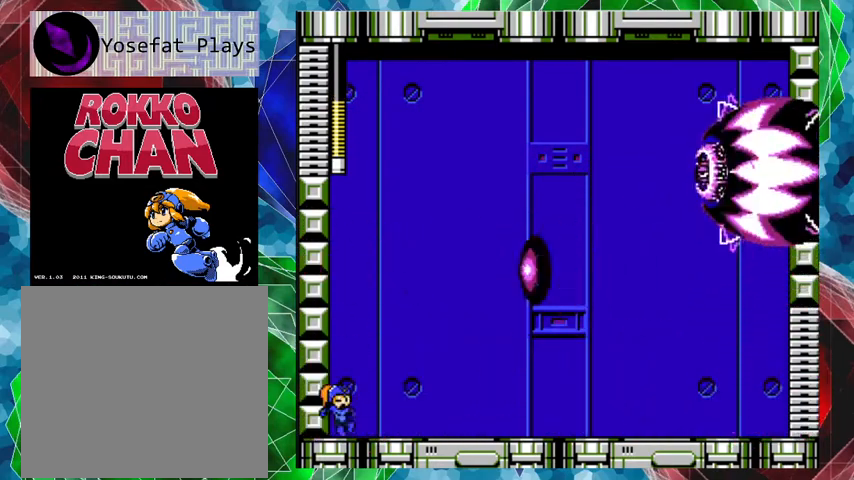
{"buttons": ["B"], "left_stick": "center", "right_stick": "center", "events": [[133, "DPAD_RIGHT", "down"], [233, "DPAD_RIGHT", "up"], [433, "B", "down"]]}
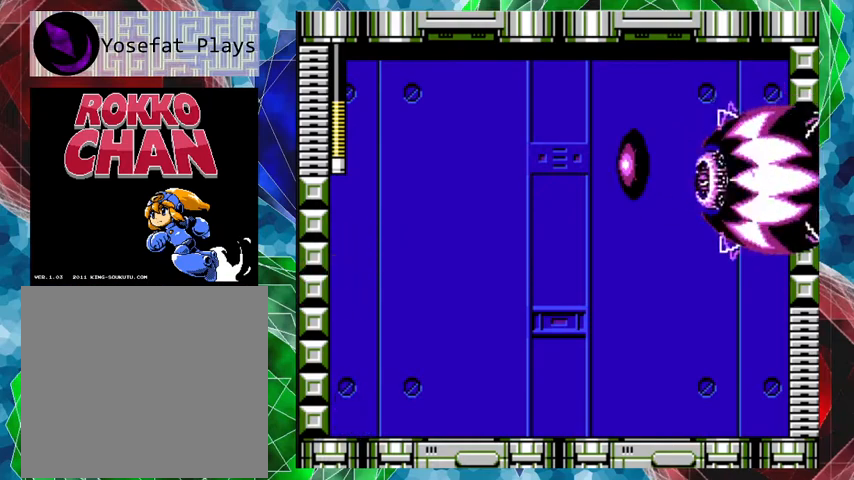
{"buttons": [], "left_stick": "center", "right_stick": "center", "events": [[100, "Y", "down"], [200, "B", "up"], [233, "Y", "up"], [267, "Y", "down"], [333, "Y", "up"], [400, "Y", "down"], [467, "Y", "up"]]}
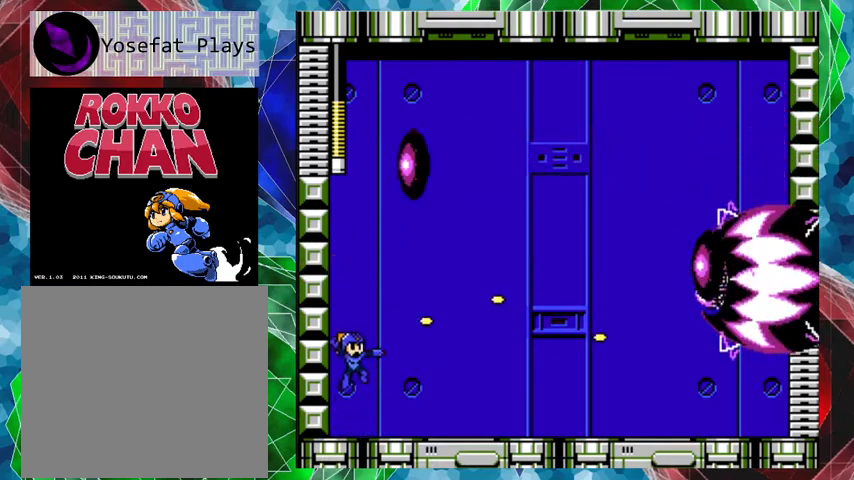
{"buttons": ["Y"], "left_stick": "center", "right_stick": "center", "events": [[33, "Y", "down"], [100, "Y", "up"], [133, "Y", "down"], [233, "Y", "up"], [267, "Y", "down"], [333, "Y", "up"], [400, "Y", "down"], [433, "Y", "up"], [500, "Y", "down"]]}
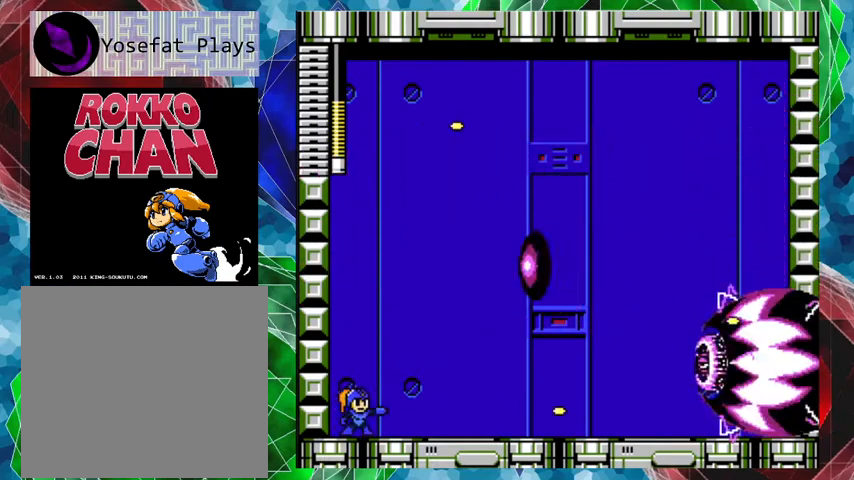
{"buttons": [], "left_stick": "center", "right_stick": "center", "events": [[67, "Y", "up"], [100, "Y", "down"], [167, "Y", "up"], [200, "Y", "down"], [267, "Y", "up"]]}
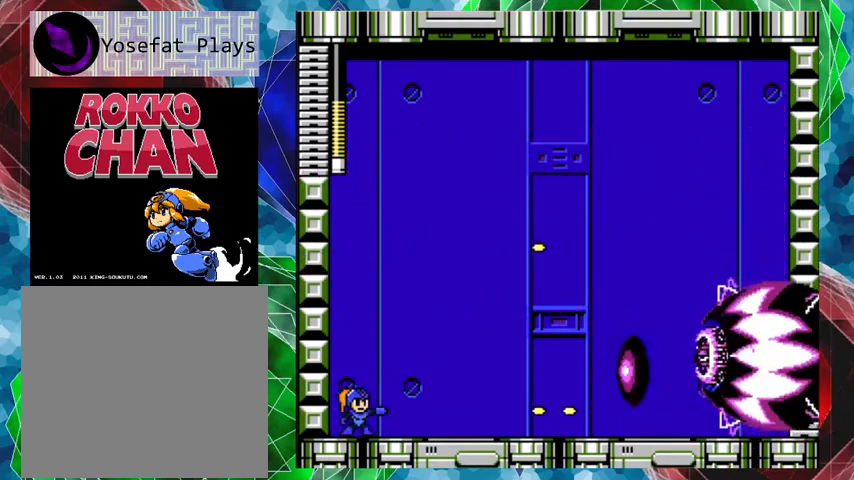
{"buttons": ["B", "Y", "DPAD_RIGHT"], "left_stick": "center", "right_stick": "center", "events": [[67, "B", "down"], [400, "DPAD_RIGHT", "down"], [500, "Y", "down"]]}
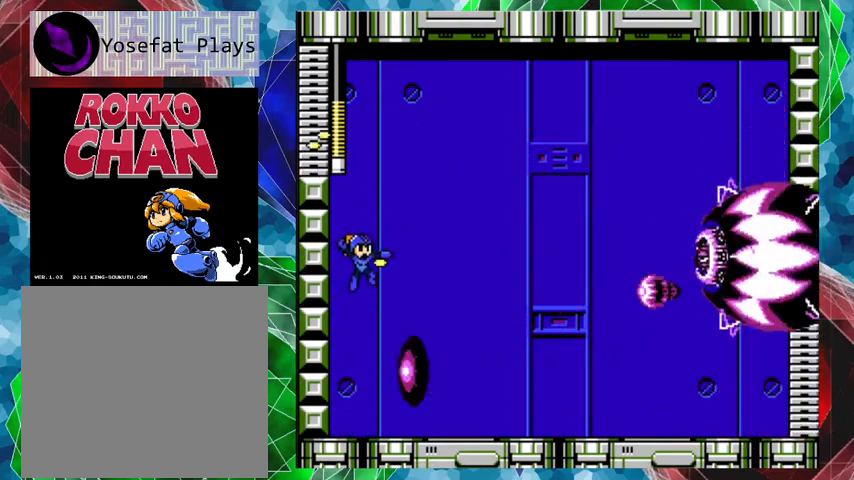
{"buttons": ["DPAD_LEFT"], "left_stick": "center", "right_stick": "center", "events": [[67, "B", "up"], [67, "Y", "up"], [133, "Y", "down"], [200, "Y", "up"], [267, "DPAD_RIGHT", "up"], [267, "Y", "down"], [333, "DPAD_LEFT", "down"], [333, "Y", "up"]]}
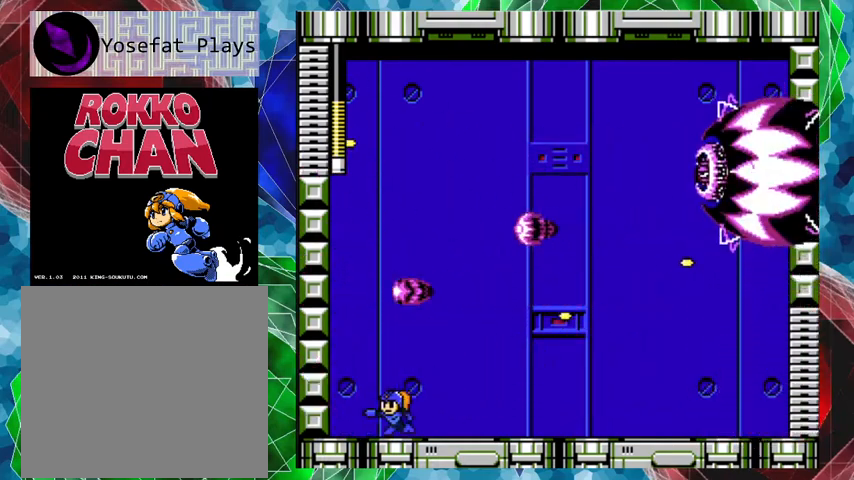
{"buttons": [], "left_stick": "center", "right_stick": "center", "events": [[233, "B", "down"], [233, "DPAD_LEFT", "up"], [300, "DPAD_RIGHT", "down"], [433, "DPAD_RIGHT", "up"], [433, "Y", "down"], [467, "B", "up"], [500, "Y", "up"]]}
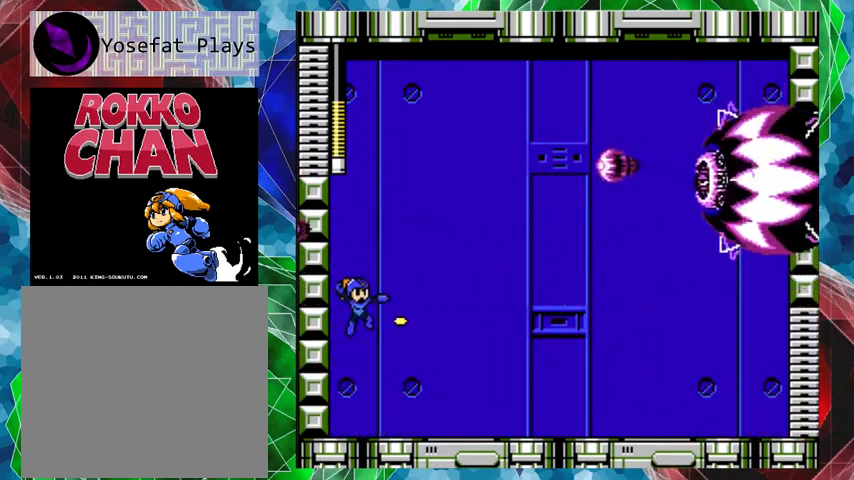
{"buttons": ["Y"], "left_stick": "center", "right_stick": "center", "events": [[67, "Y", "down"], [167, "Y", "up"], [200, "Y", "down"], [267, "Y", "up"], [333, "Y", "down"], [400, "Y", "up"], [433, "Y", "down"]]}
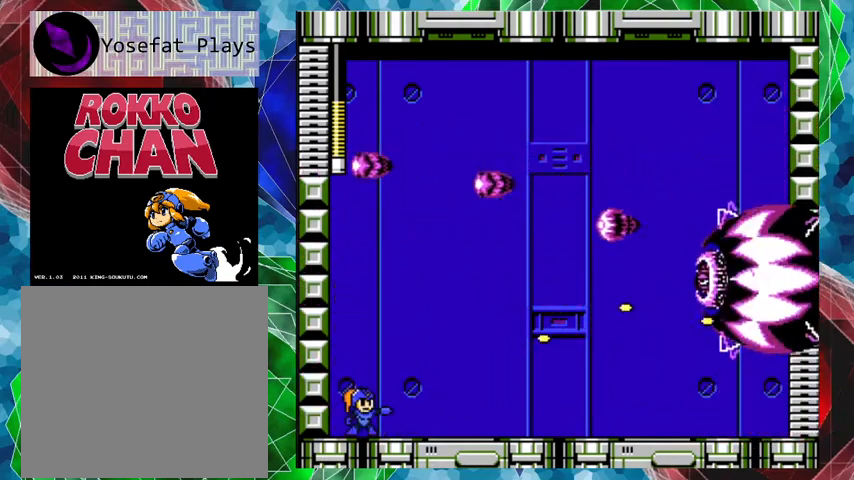
{"buttons": [], "left_stick": "center", "right_stick": "center", "events": [[33, "Y", "up"], [67, "Y", "down"], [133, "Y", "up"], [267, "B", "down"], [300, "Y", "down"], [367, "B", "up"], [400, "Y", "up"], [433, "Y", "down"], [500, "Y", "up"]]}
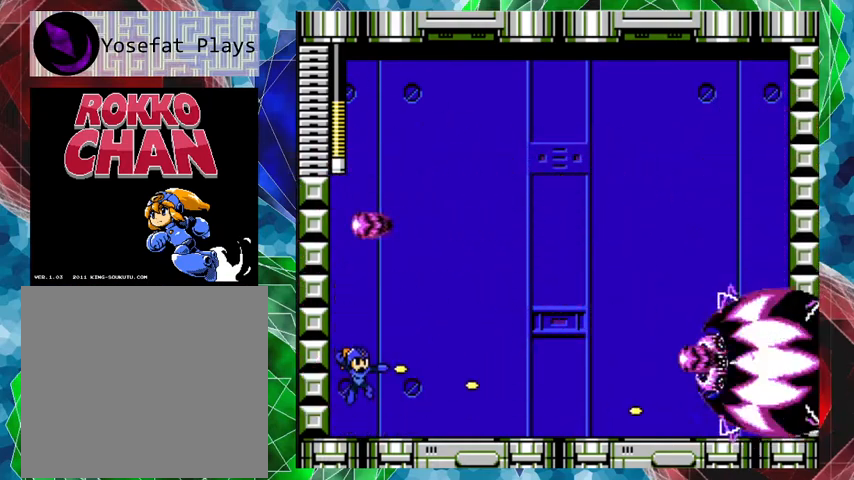
{"buttons": ["B", "DPAD_LEFT"], "left_stick": "center", "right_stick": "center", "events": [[67, "Y", "down"], [167, "Y", "up"], [200, "Y", "down"], [267, "Y", "up"], [300, "Y", "down"], [367, "Y", "up"], [400, "DPAD_LEFT", "down"], [433, "B", "down"]]}
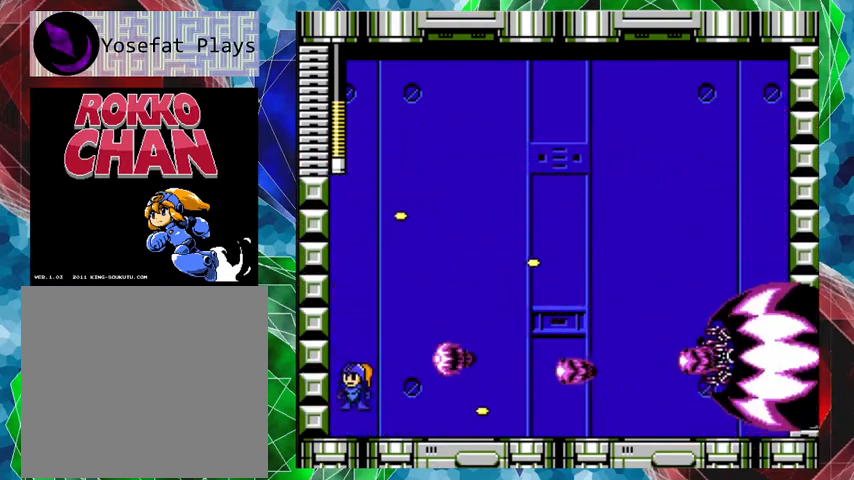
{"buttons": ["B", "DPAD_RIGHT"], "left_stick": "center", "right_stick": "center", "events": [[200, "DPAD_LEFT", "up"], [333, "DPAD_RIGHT", "down"], [333, "DPAD_UP", "down"], [467, "DPAD_UP", "up"]]}
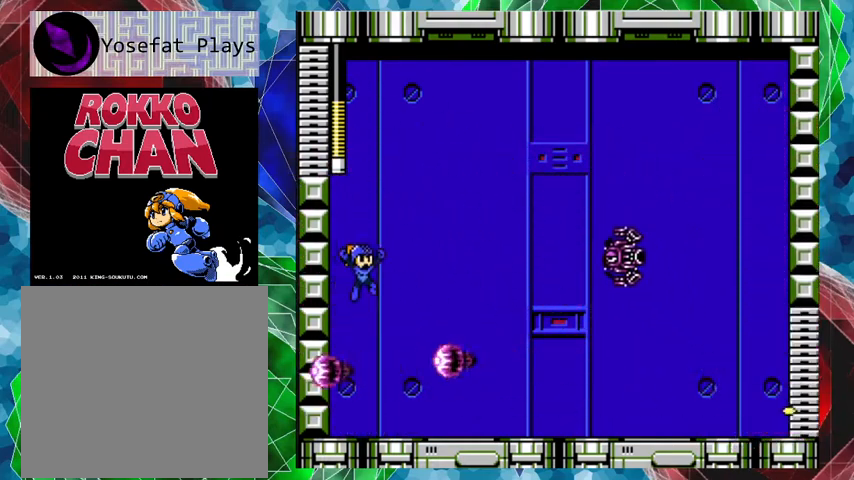
{"buttons": ["DPAD_RIGHT"], "left_stick": "center", "right_stick": "center", "events": [[333, "B", "up"]]}
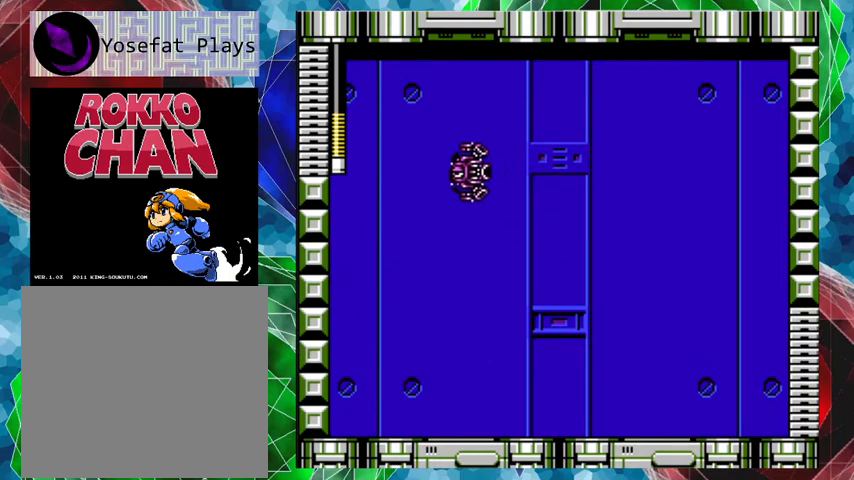
{"buttons": ["A", "DPAD_RIGHT"], "left_stick": "center", "right_stick": "center", "events": [[200, "A", "down"]]}